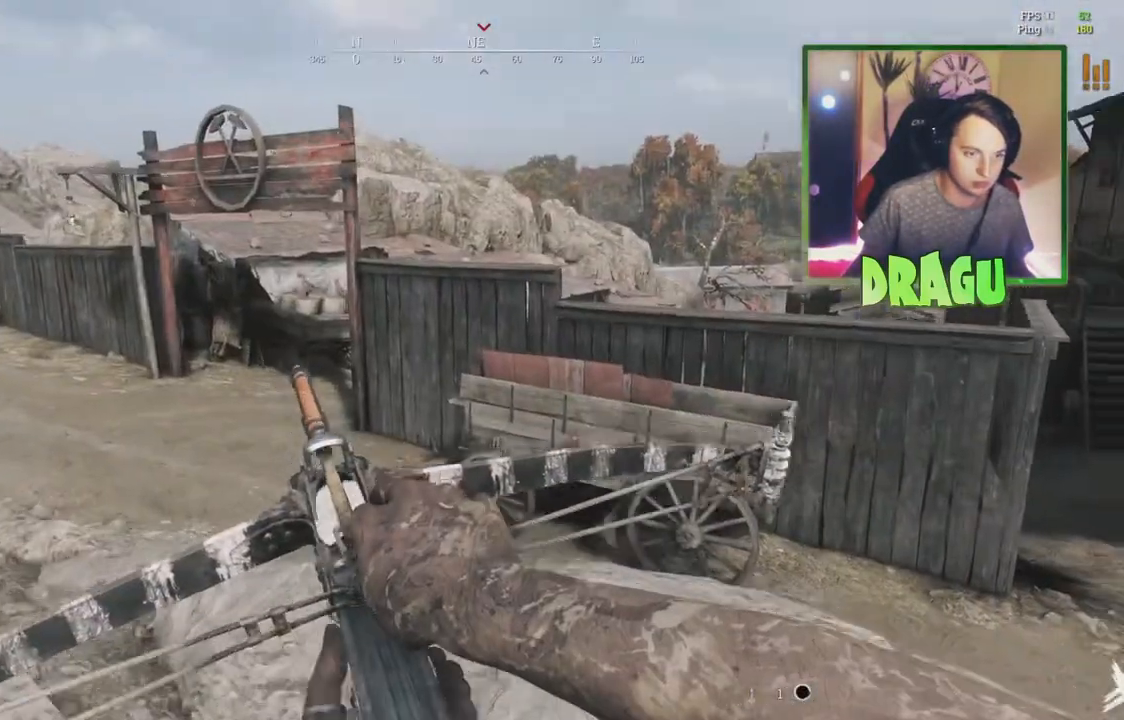
Gameplay with keyboard and mouse; each line is a JSON object with the keys and mouse buttons held at the frame after it. "events" lists presses ("down") and releases ("up") of "1", "2", "3", "4", "5", "a", "c", "ctrl", "d", "e", "f", "q", "r", "s", "shift", "tab", "v", "w", "x", "y", "mouse_left", "mouse_wheel", "mouse_right", "mouse_mb4" and "mouse_mb5" between this image and that frame as [ms after this image, input, new state], when the widget could be followed in between. "mouse_left", "mouse_wheel", "mouse_right", "mouse_mb4", "mouse_mb5" = the "left", "wheel", "right", "mb4", "mb5" buttons of the "mouse" list. No other keys are recorded. "wheel" means that the mouse wheel is clicked or scrolled. Mouse movement is not recorded.
{"keys": ["d", "shift", "w"], "mouse": [], "events": [[33, "r", "up"], [200, "a", "down"], [283, "a", "up"], [417, "d", "down"]]}
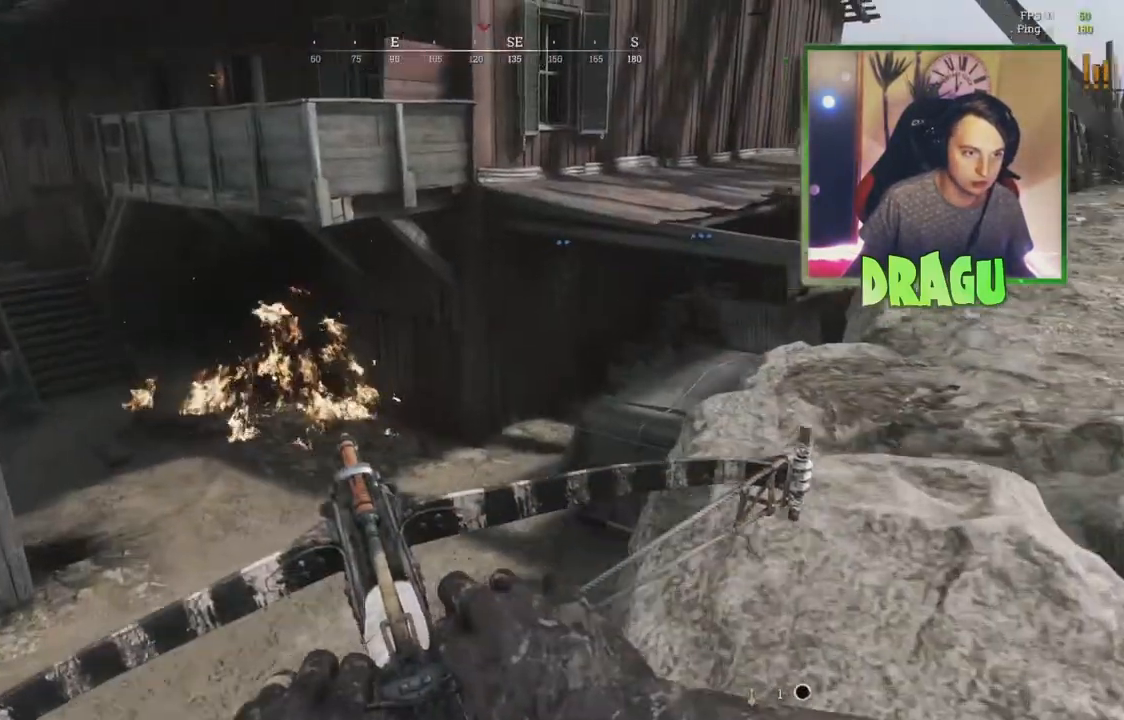
{"keys": ["d", "shift", "w"], "mouse": [], "events": []}
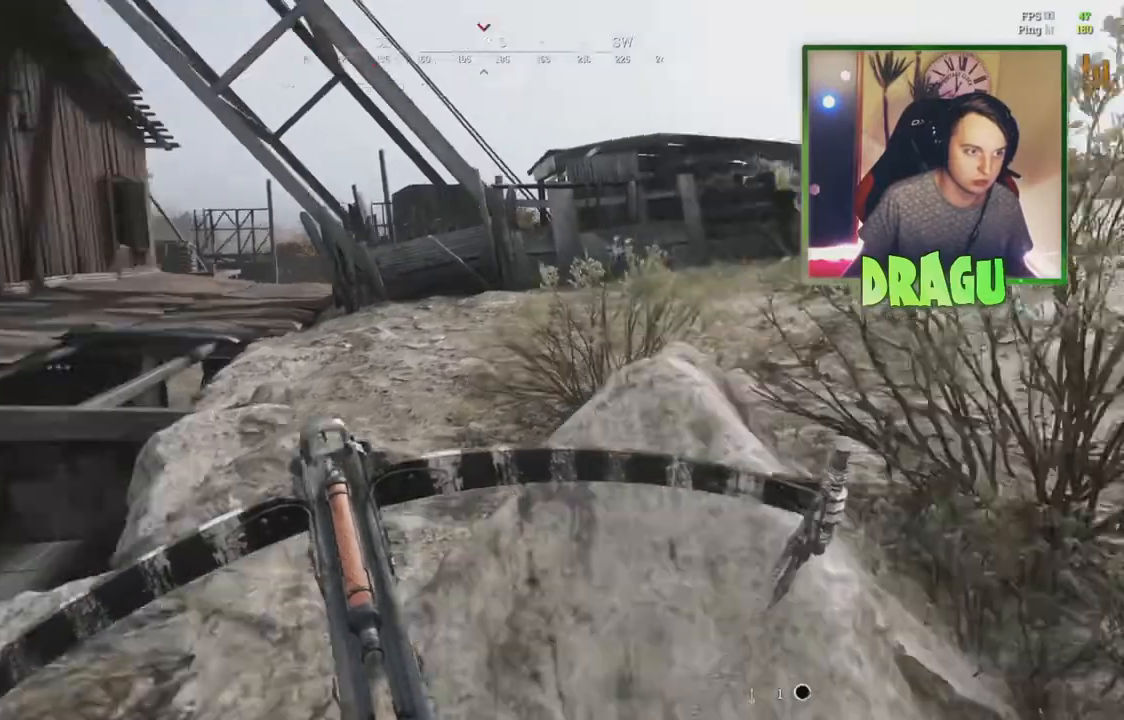
{"keys": ["d", "shift", "w"], "mouse": [], "events": []}
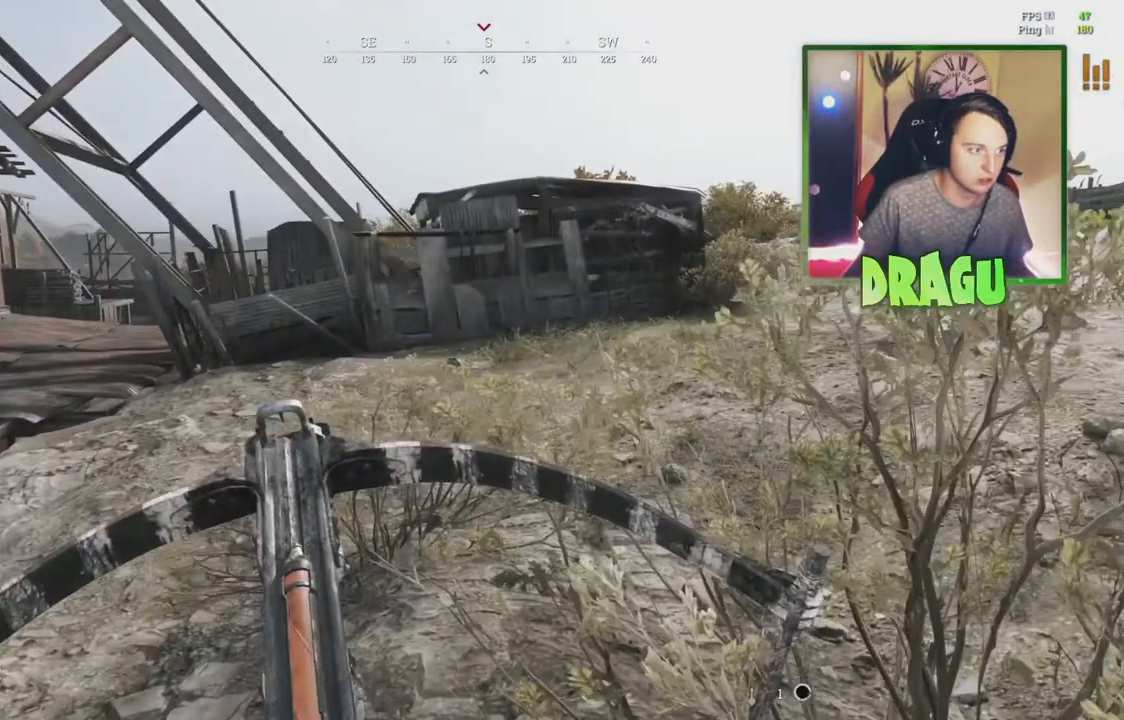
{"keys": ["d", "shift", "w"], "mouse": [], "events": []}
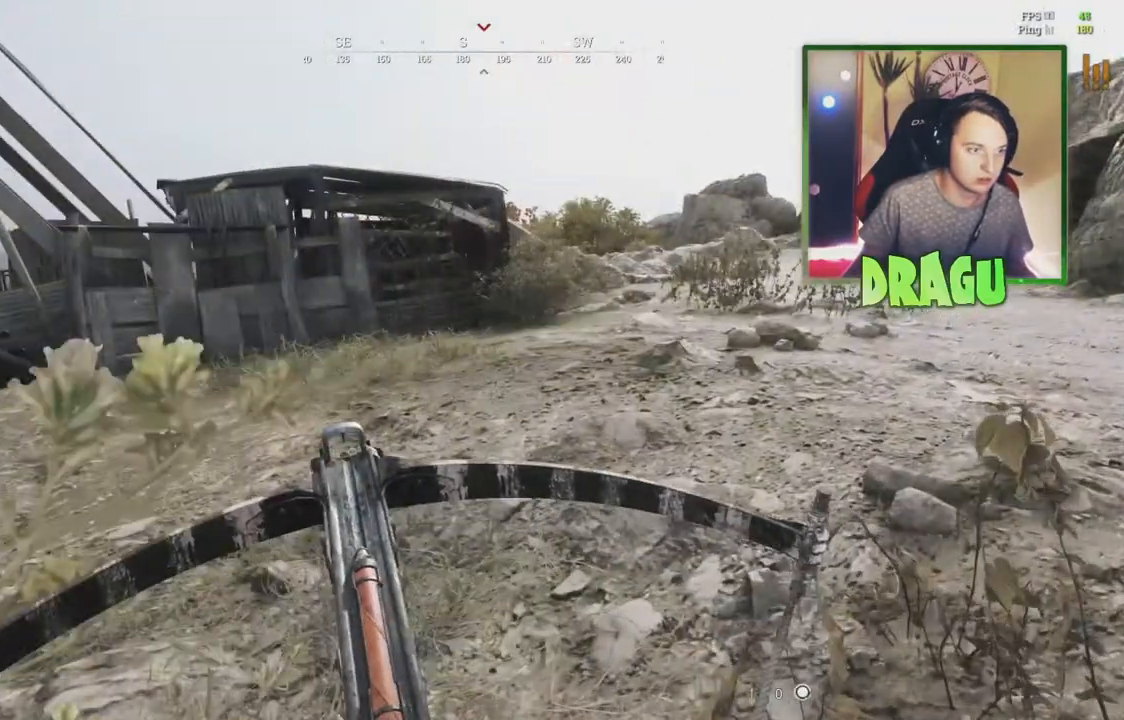
{"keys": ["d", "shift", "w"], "mouse": [], "events": []}
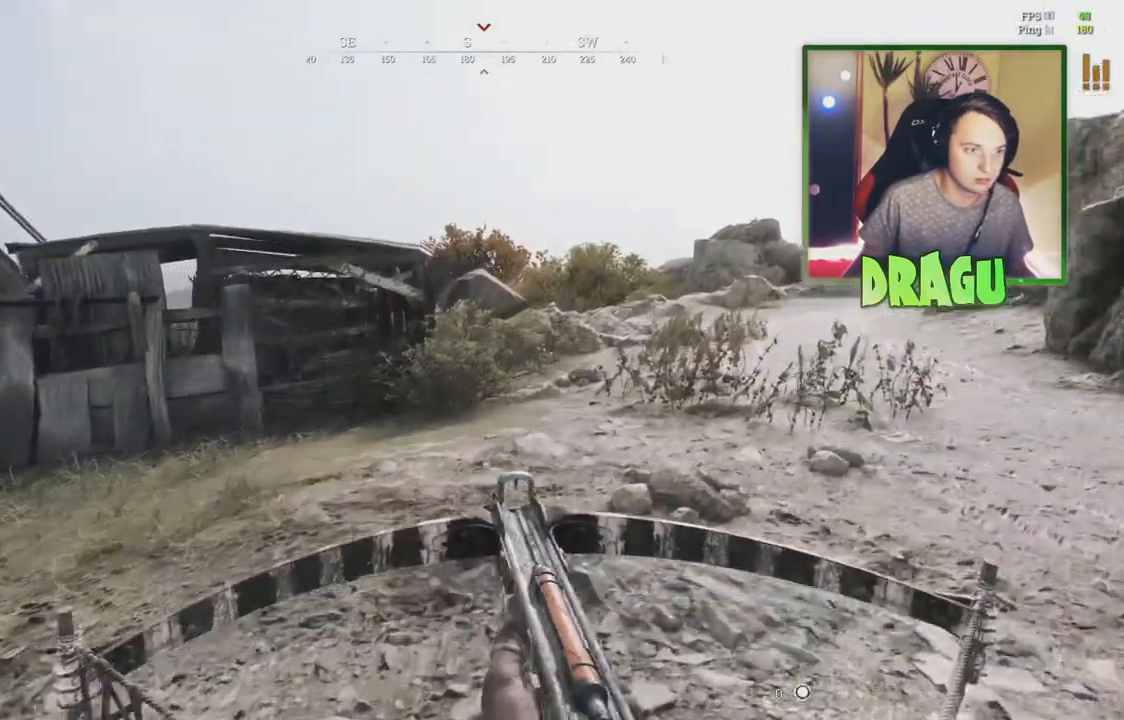
{"keys": ["d", "shift", "w"], "mouse": [], "events": []}
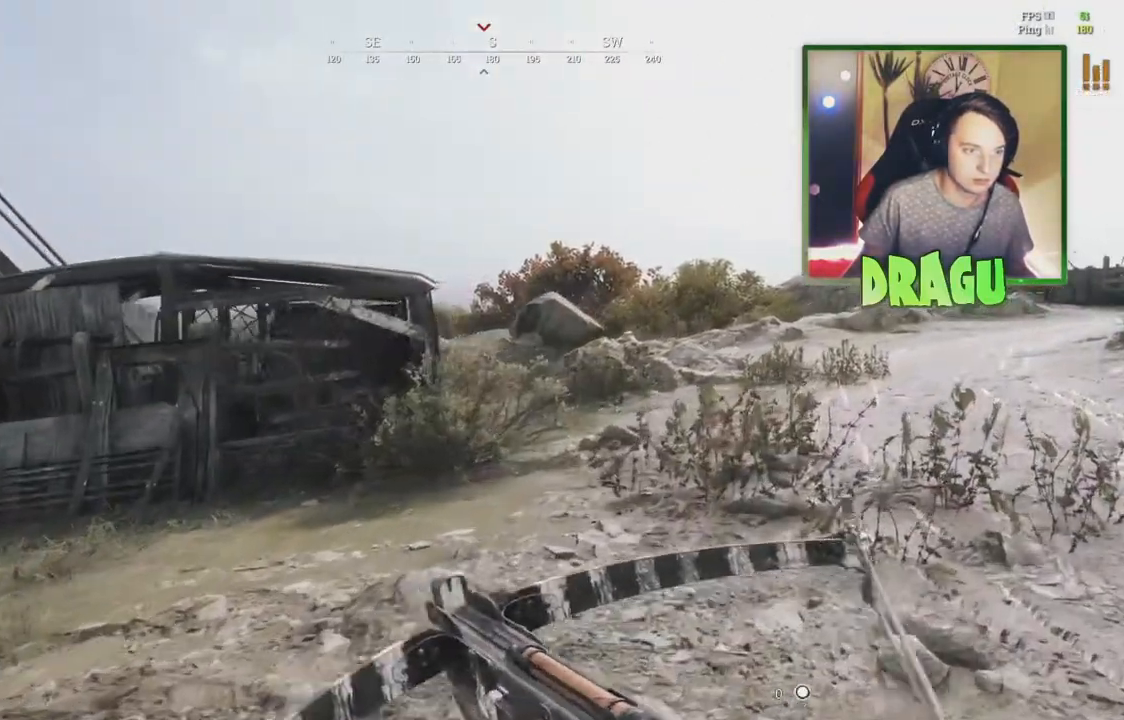
{"keys": ["2", "d", "shift", "w"], "mouse": [], "events": [[417, "2", "down"]]}
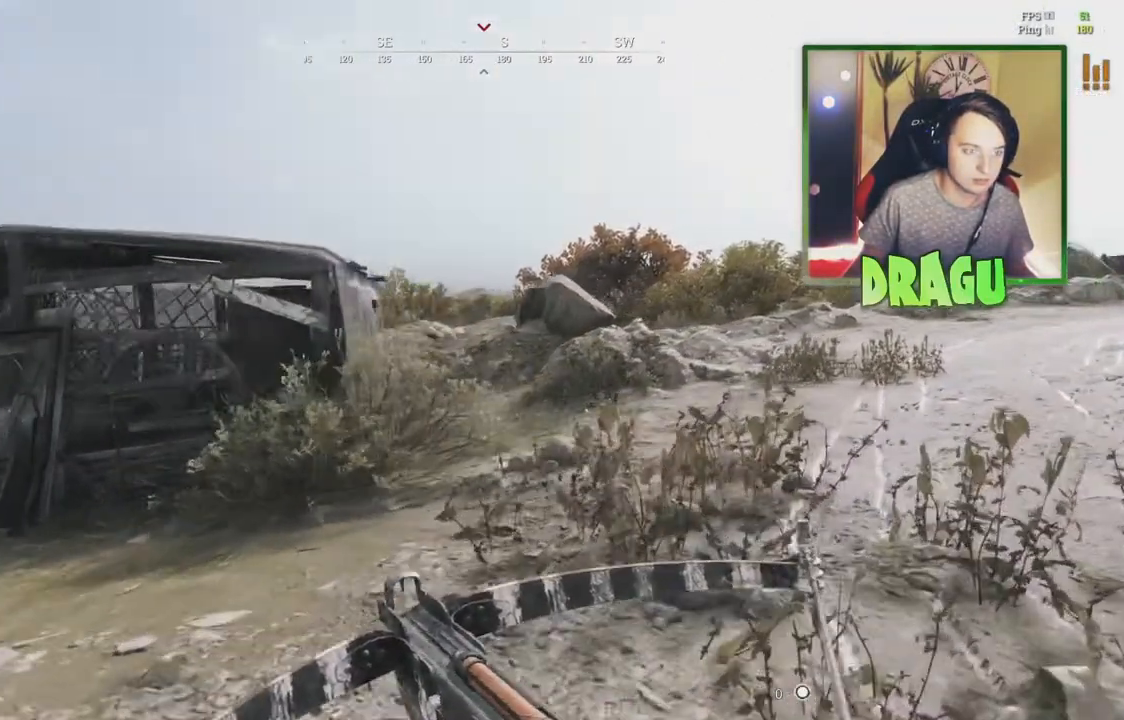
{"keys": ["shift", "w"], "mouse": [], "events": [[33, "2", "up"], [434, "d", "up"]]}
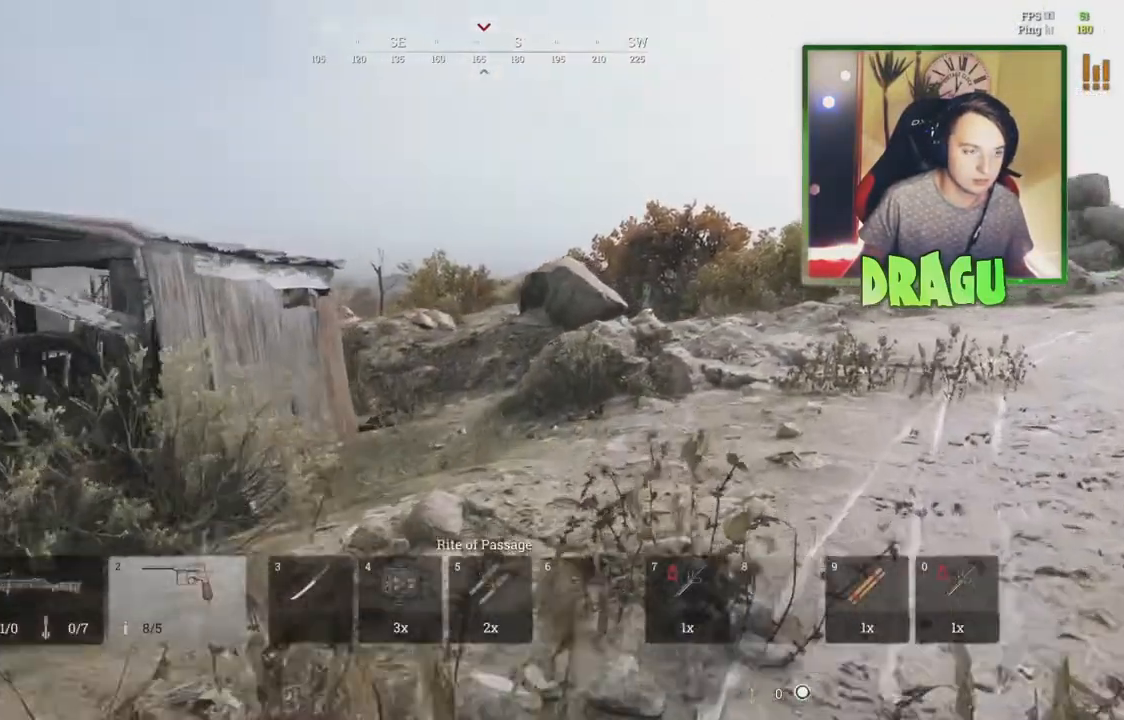
{"keys": ["shift", "w"], "mouse": [], "events": []}
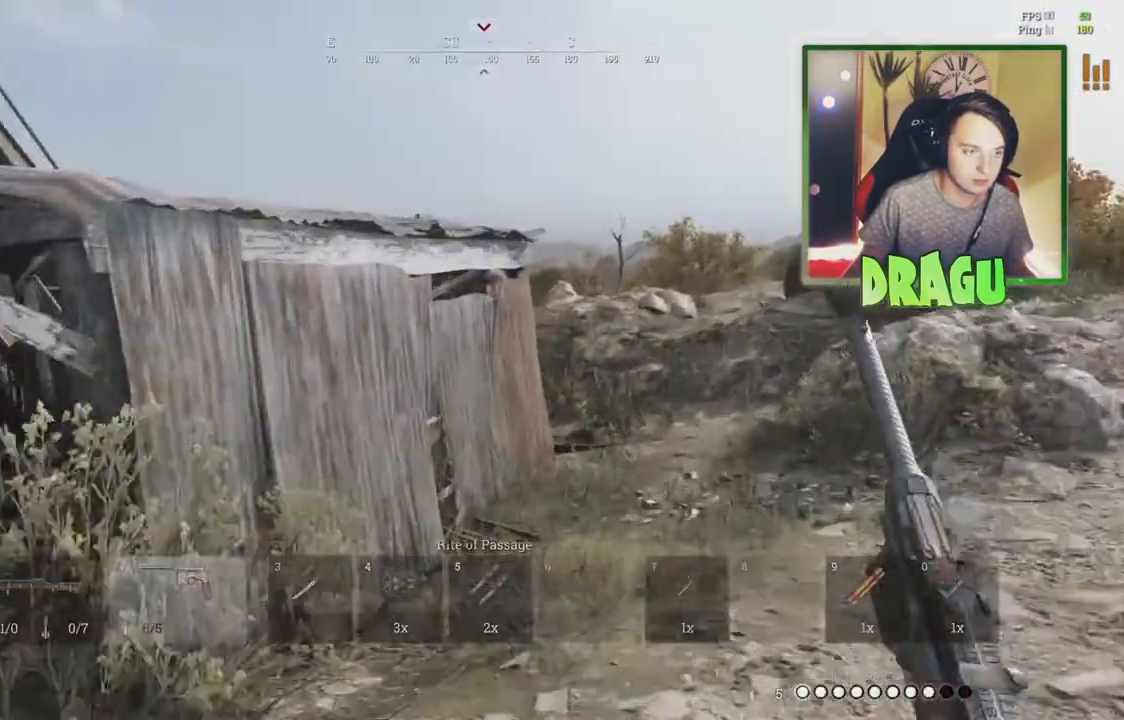
{"keys": ["shift", "w"], "mouse": [], "events": []}
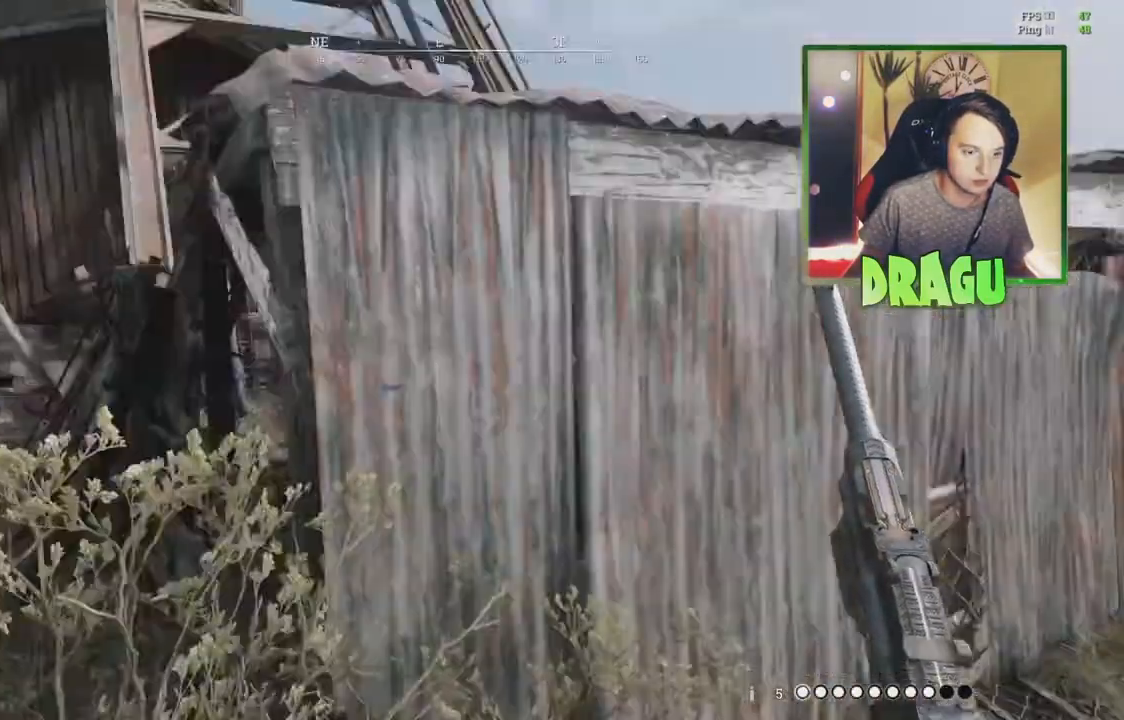
{"keys": ["a", "w"], "mouse": [], "events": [[50, "3", "down"], [250, "a", "down"], [317, "3", "up"], [383, "shift", "up"]]}
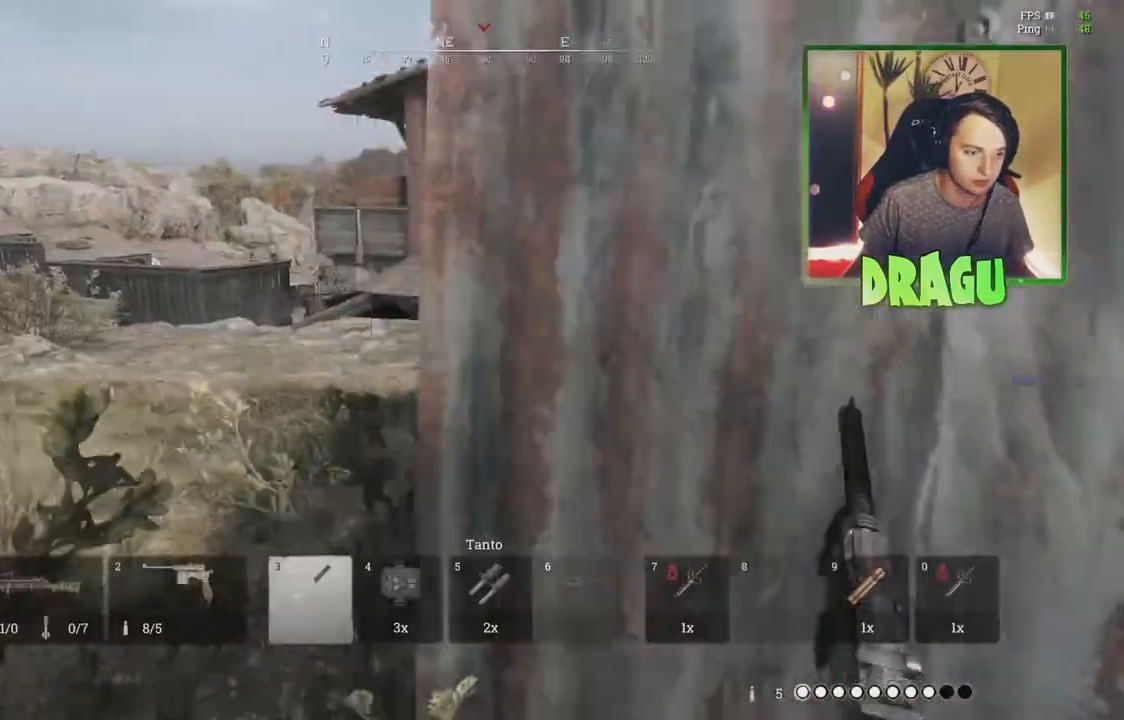
{"keys": [], "mouse": ["left"], "events": [[200, "w", "up"], [267, "mouse_left", "down"], [367, "a", "up"]]}
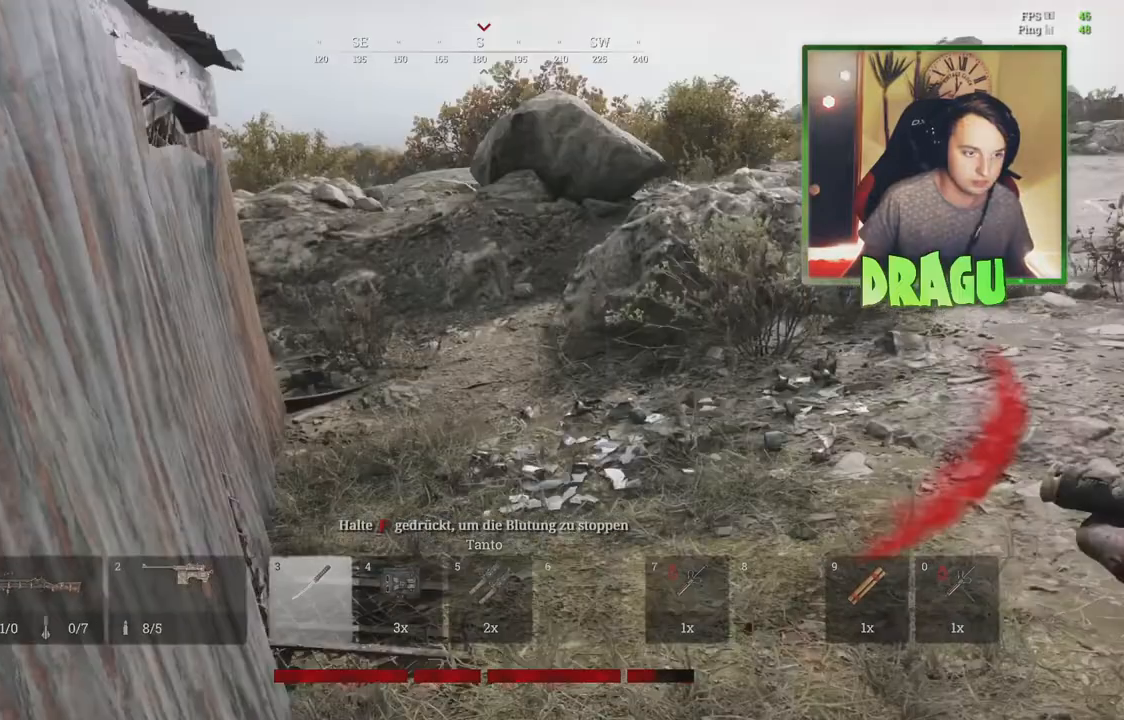
{"keys": ["ctrl"], "mouse": ["left"], "events": [[300, "ctrl", "down"]]}
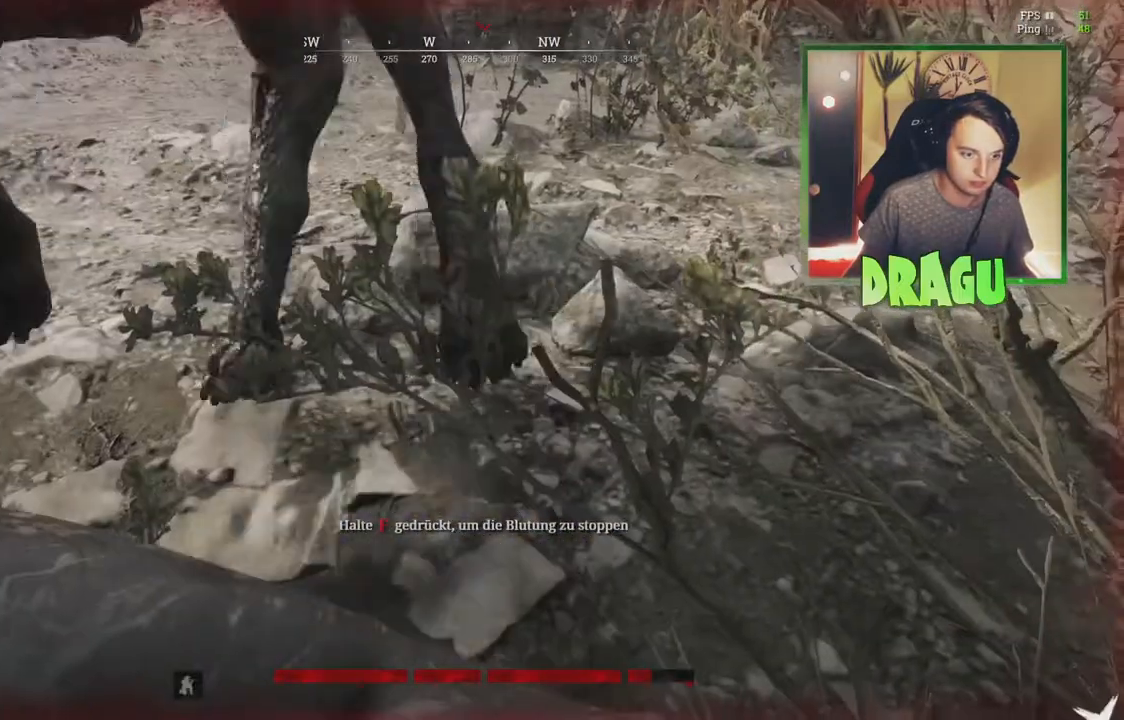
{"keys": ["d", "w"], "mouse": ["left"], "events": [[117, "ctrl", "up"], [150, "d", "down"], [300, "w", "down"]]}
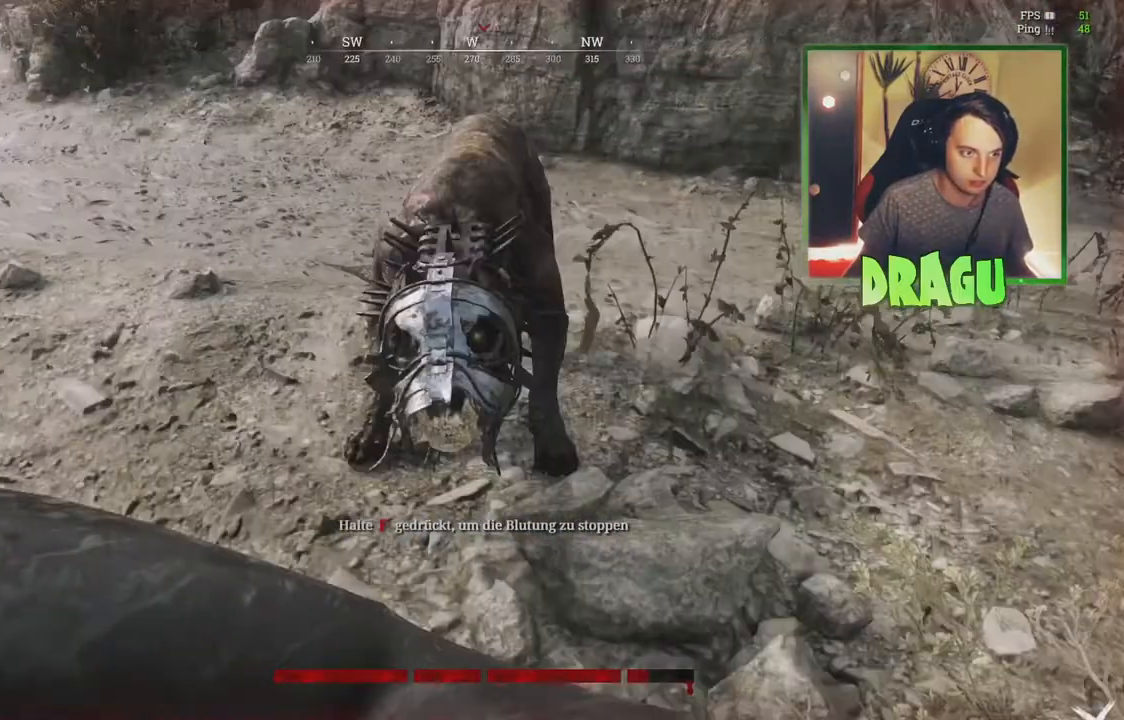
{"keys": ["shift", "w"], "mouse": [], "events": [[133, "d", "up"], [133, "shift", "down"], [417, "mouse_left", "up"]]}
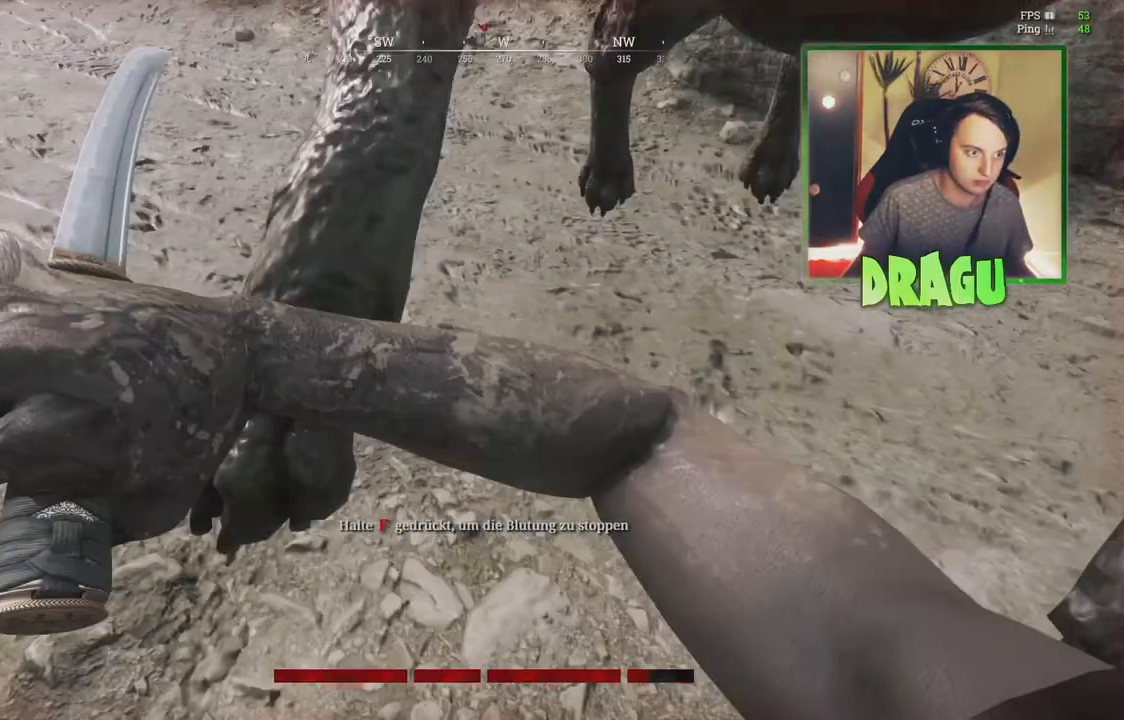
{"keys": ["shift", "w"], "mouse": [], "events": []}
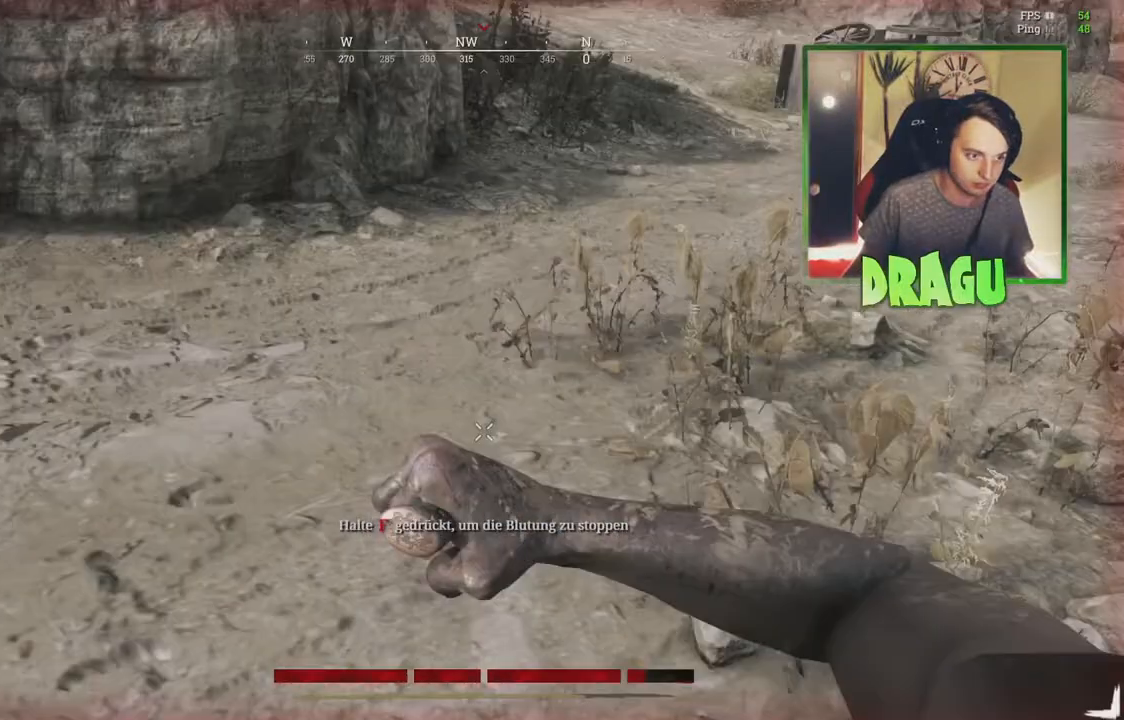
{"keys": ["f", "shift", "w"], "mouse": [], "events": [[166, "f", "down"]]}
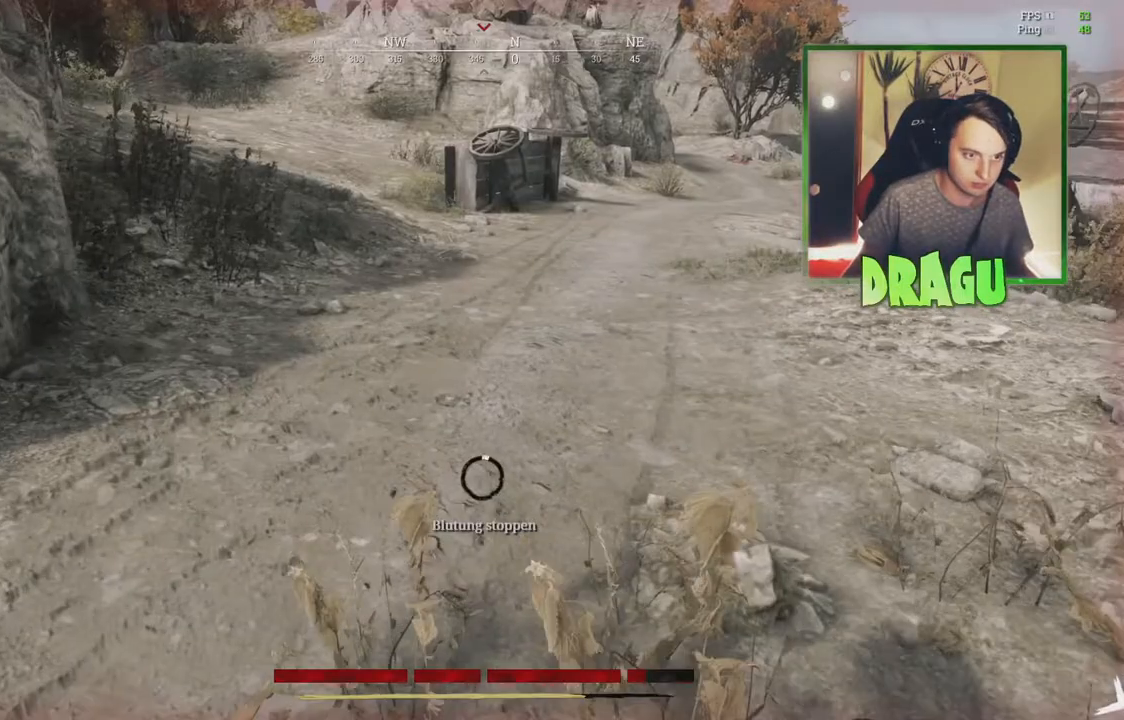
{"keys": ["f", "shift", "w"], "mouse": [], "events": []}
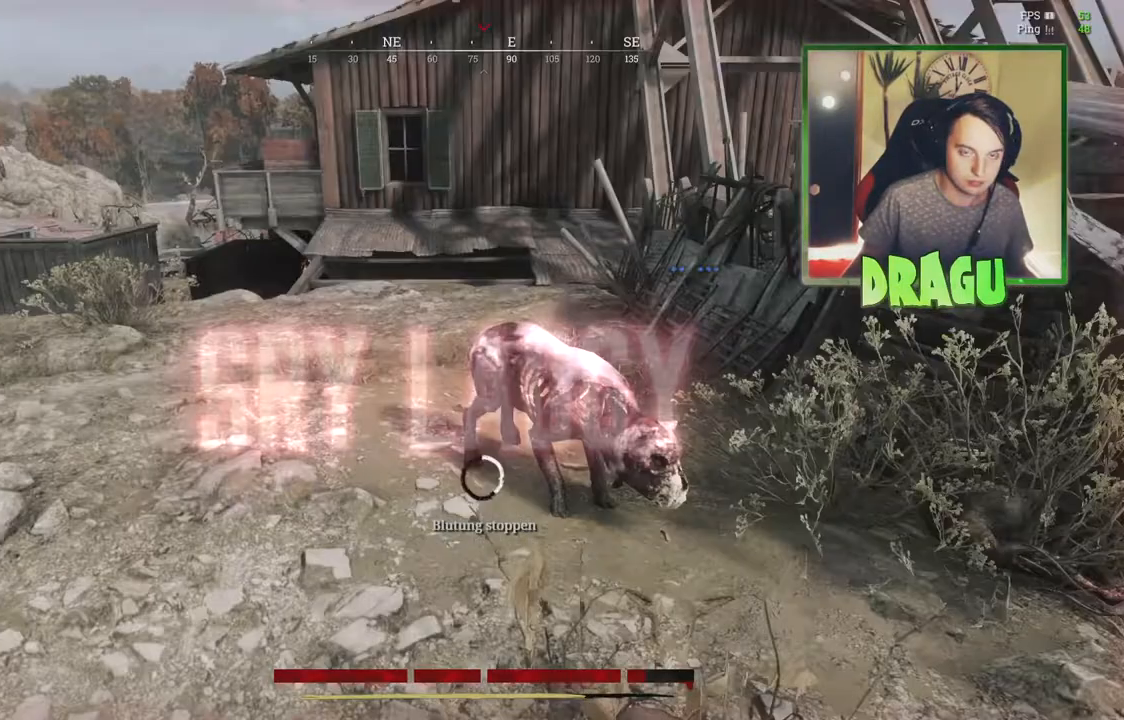
{"keys": ["f", "shift", "w"], "mouse": [], "events": []}
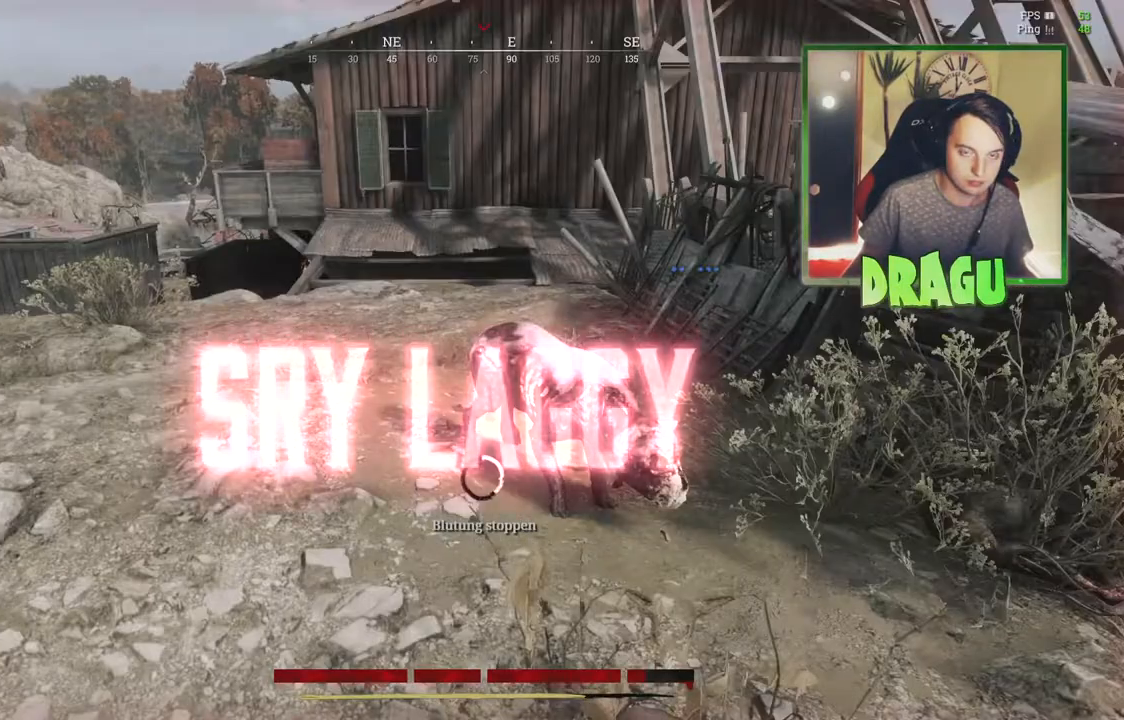
{"keys": ["a", "f", "w"], "mouse": [], "events": [[501, "a", "down"], [501, "shift", "up"]]}
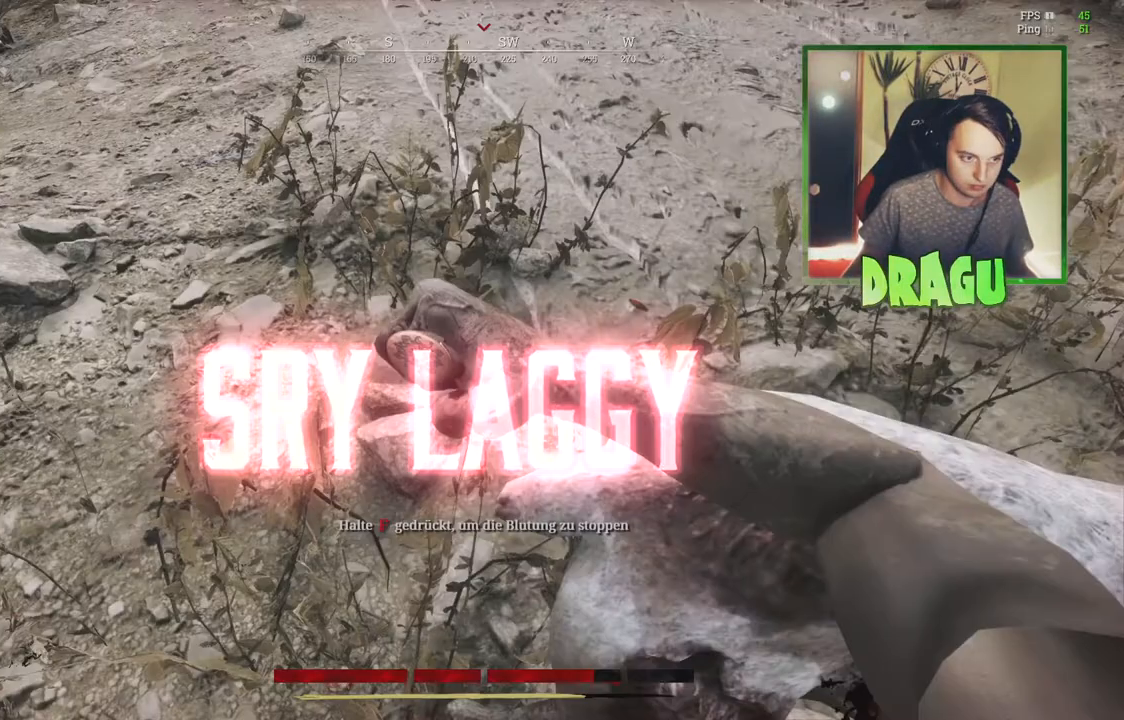
{"keys": ["a", "f", "shift", "w"], "mouse": [], "events": [[133, "shift", "down"]]}
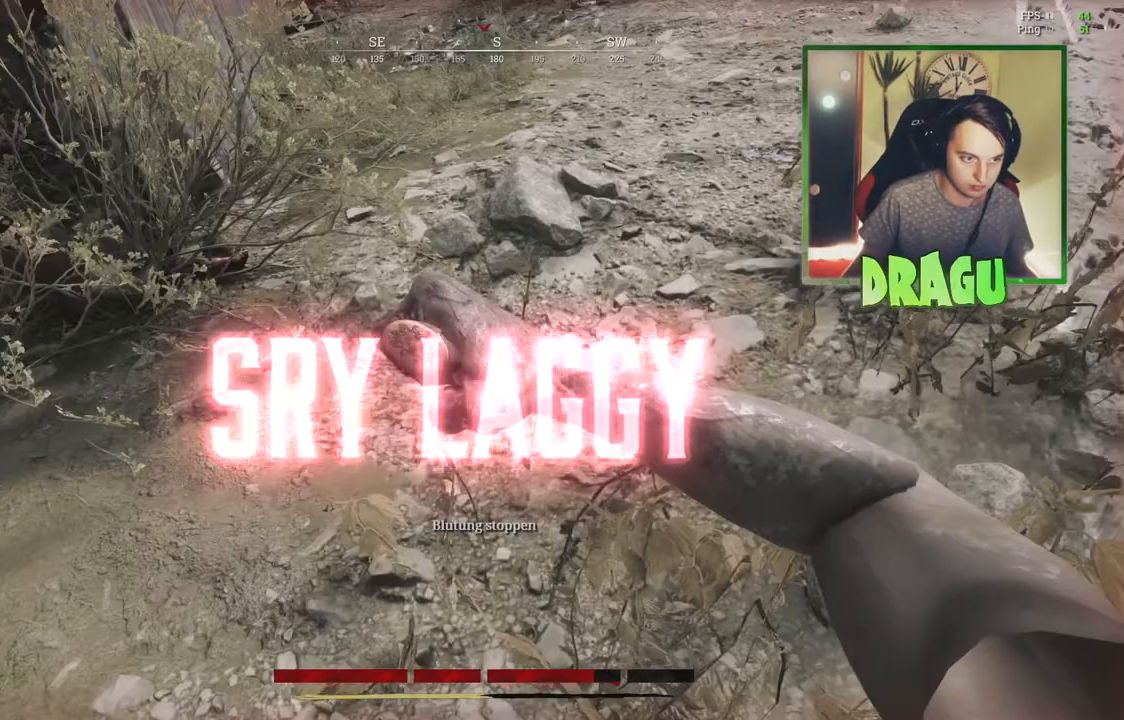
{"keys": ["a", "f", "shift", "w"], "mouse": [], "events": []}
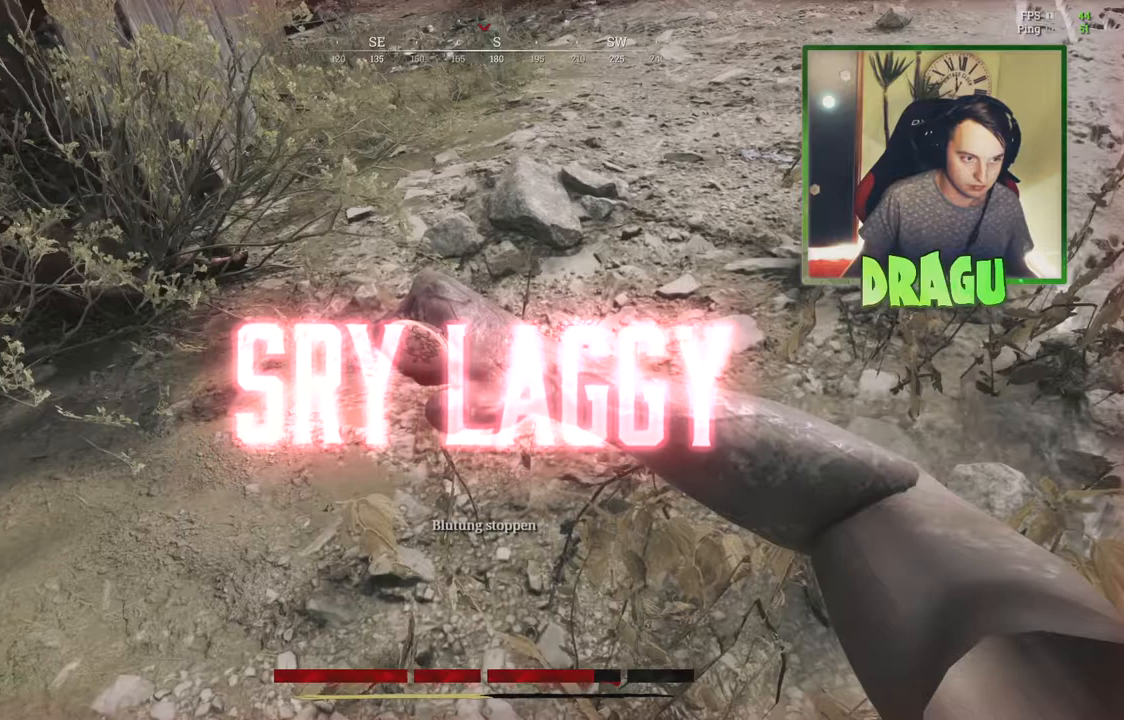
{"keys": ["a", "f", "shift", "w"], "mouse": [], "events": []}
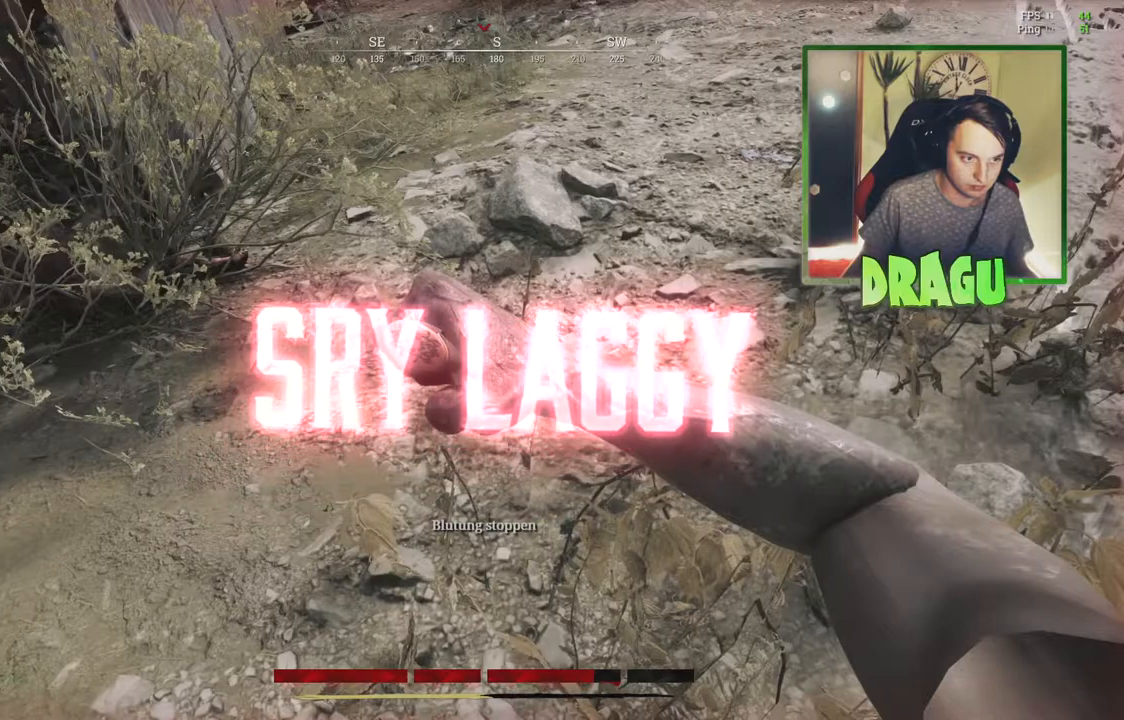
{"keys": ["f", "w"], "mouse": [], "events": [[200, "a", "up"], [200, "ctrl", "down"], [200, "shift", "up"], [317, "ctrl", "up"]]}
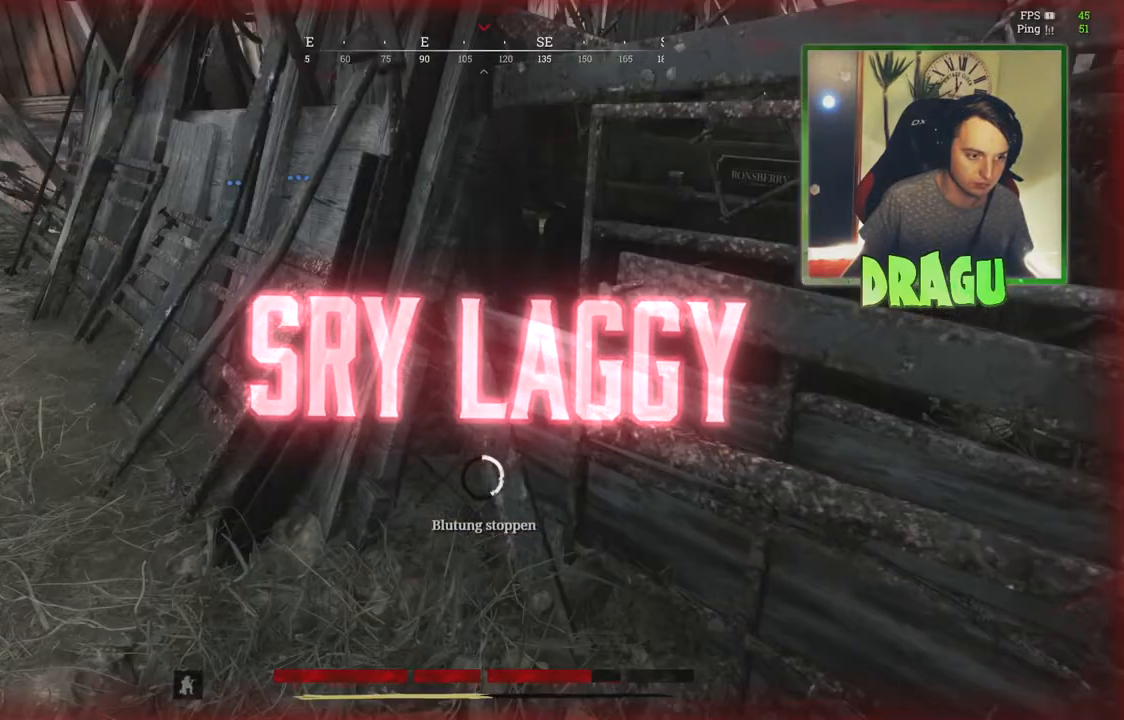
{"keys": ["f", "w"], "mouse": [], "events": []}
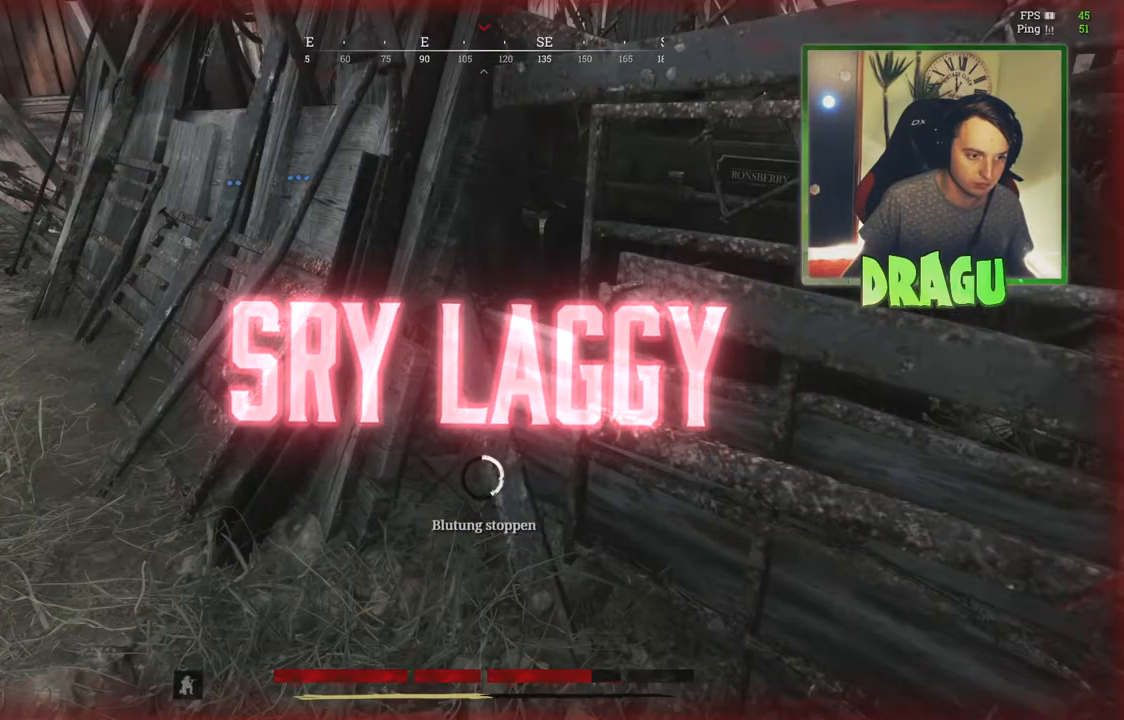
{"keys": ["f", "w"], "mouse": [], "events": []}
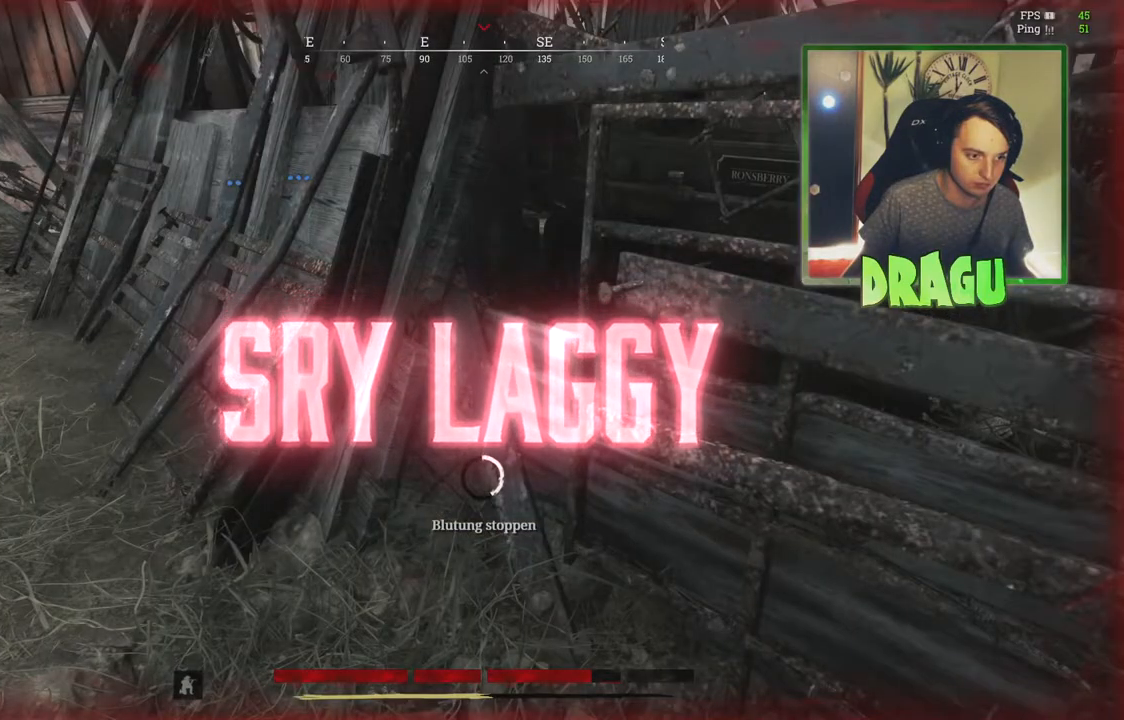
{"keys": ["f", "w"], "mouse": [], "events": []}
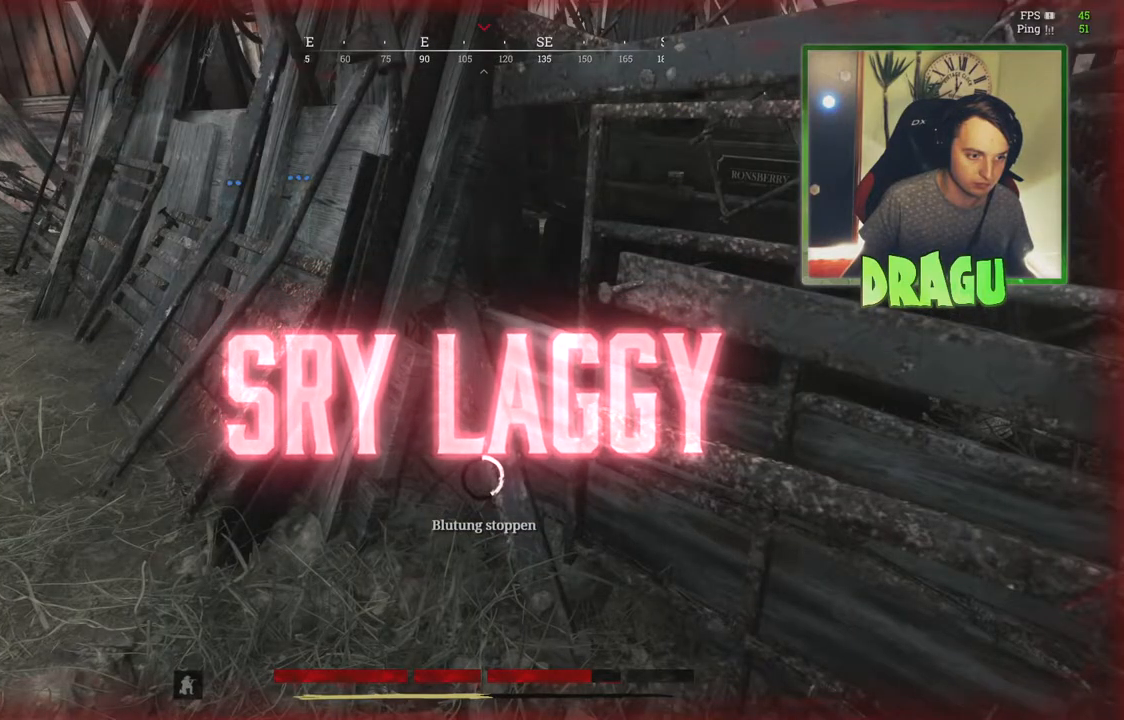
{"keys": ["f", "w"], "mouse": [], "events": []}
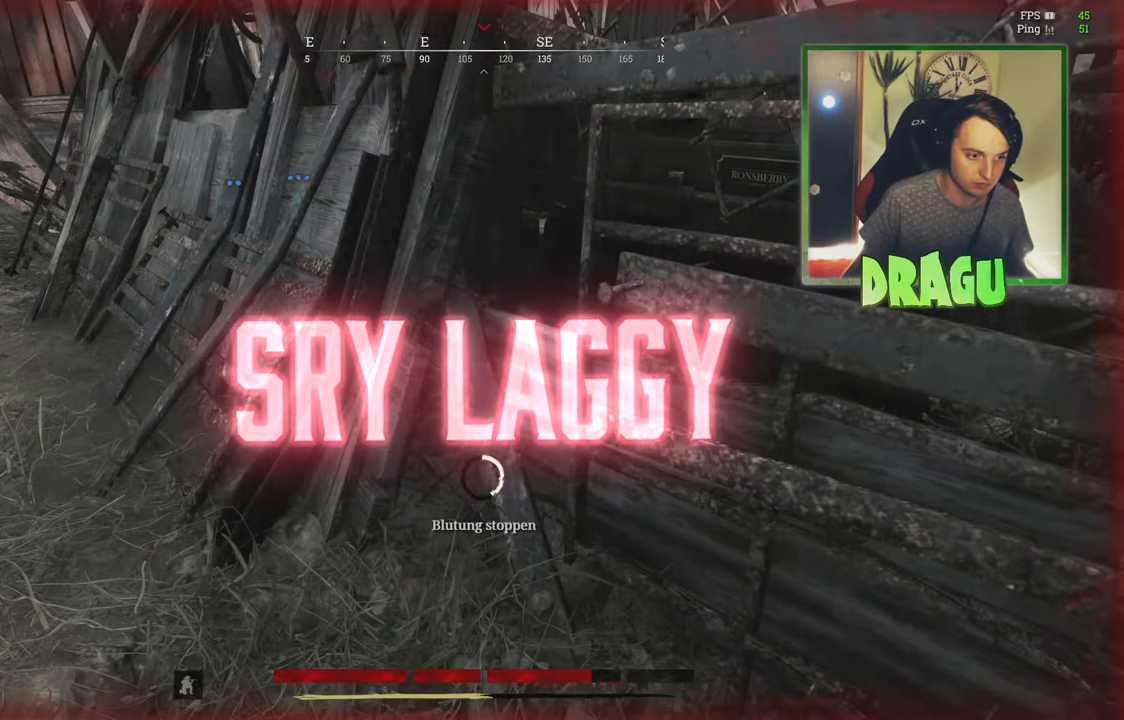
{"keys": ["f", "w"], "mouse": [], "events": []}
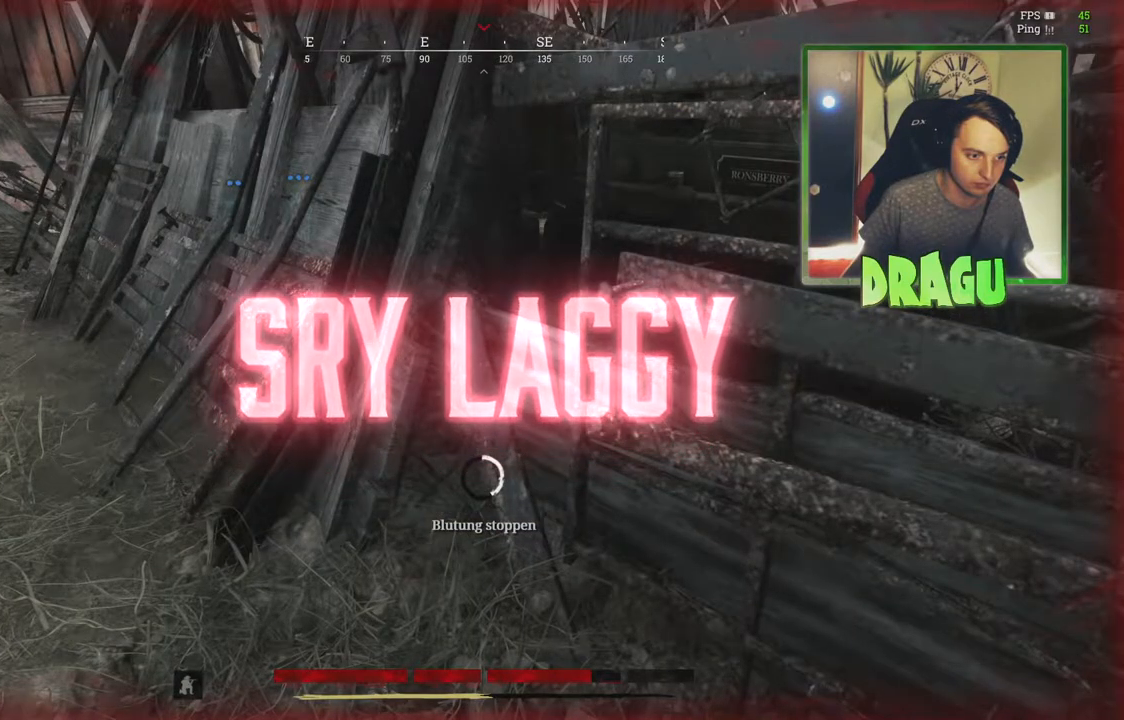
{"keys": ["a", "f", "w"], "mouse": [], "events": [[151, "a", "down"]]}